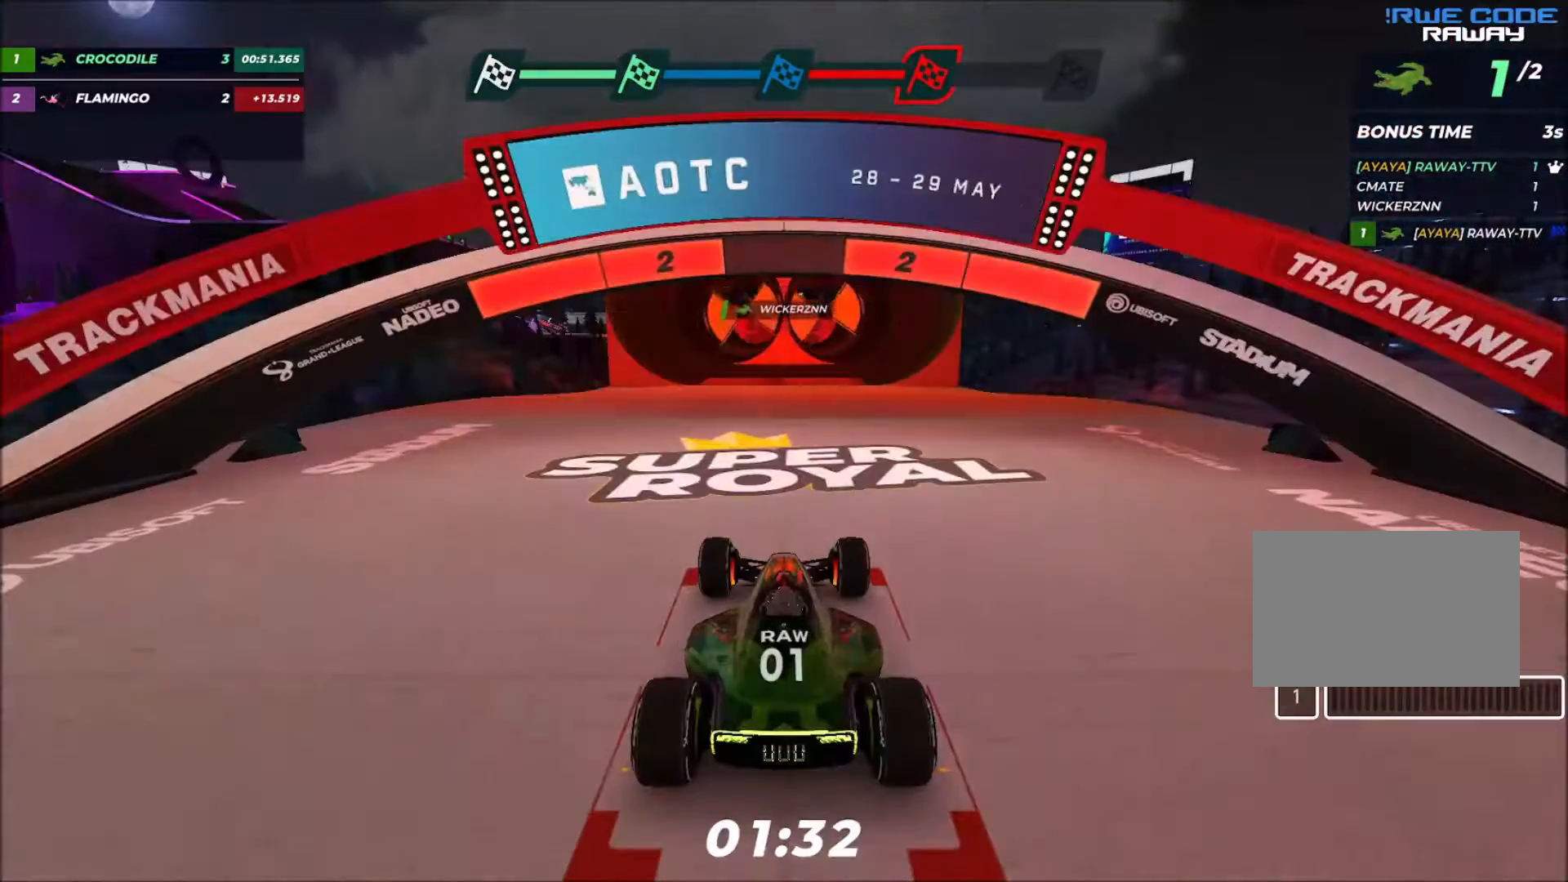
Gameplay with keyboard; each line is a JSON object with the keys held at the frame after it. "events" lists presses ("down") and releases ("up") of "down", "left", "right" and "up" between this image and that frame as [ms after this image, input, new state], when the widget could be followed in between. No other keys are recorded. Mouse input is not recorded.
{"keys": [], "events": []}
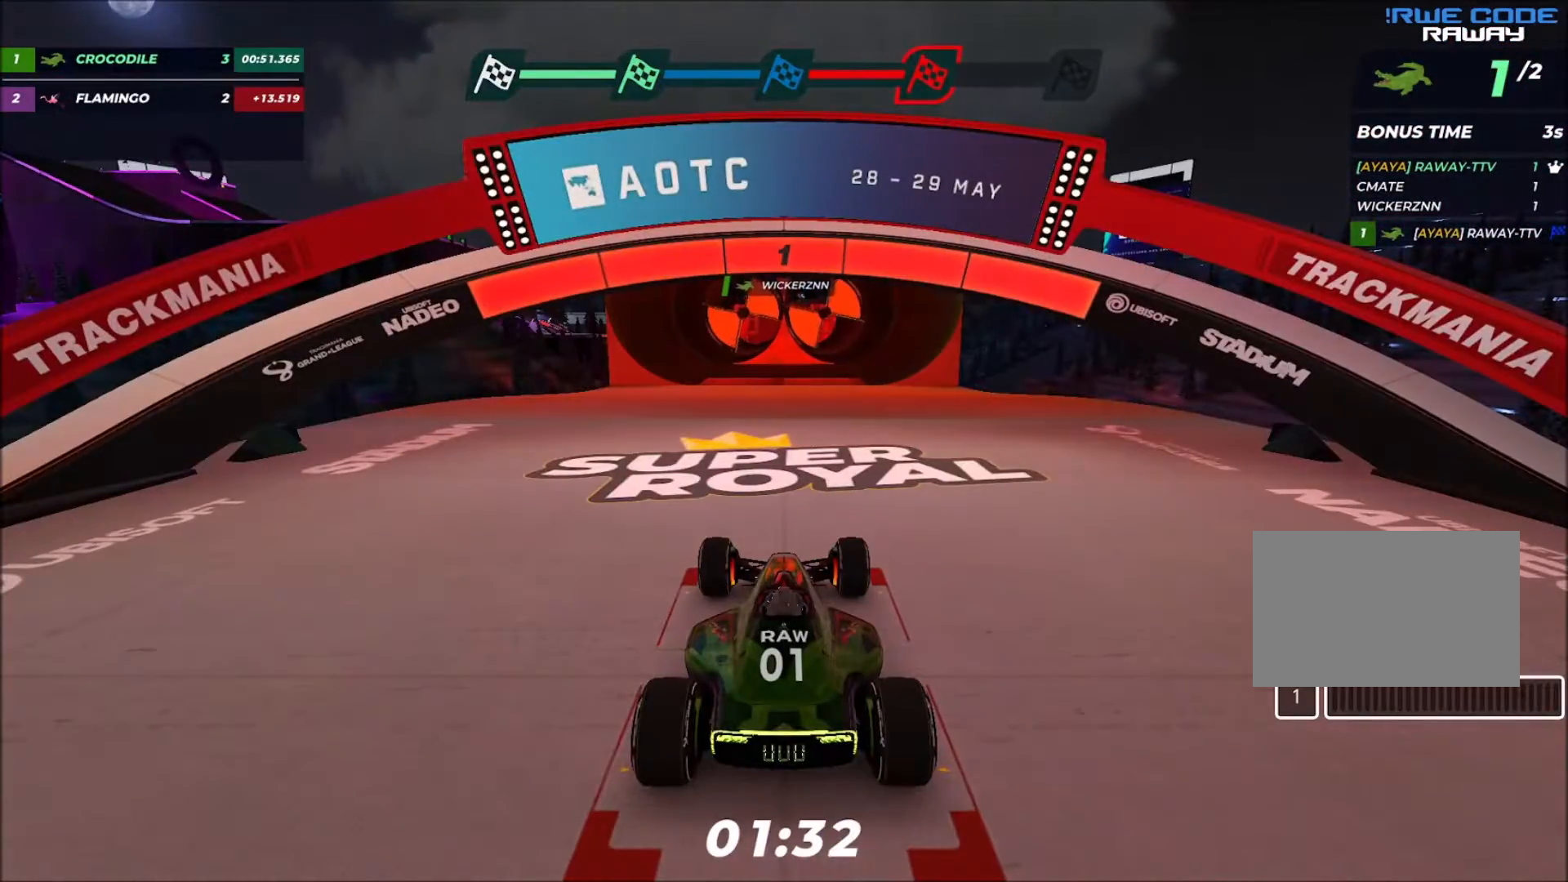
{"keys": ["up"], "events": [[467, "up", "down"]]}
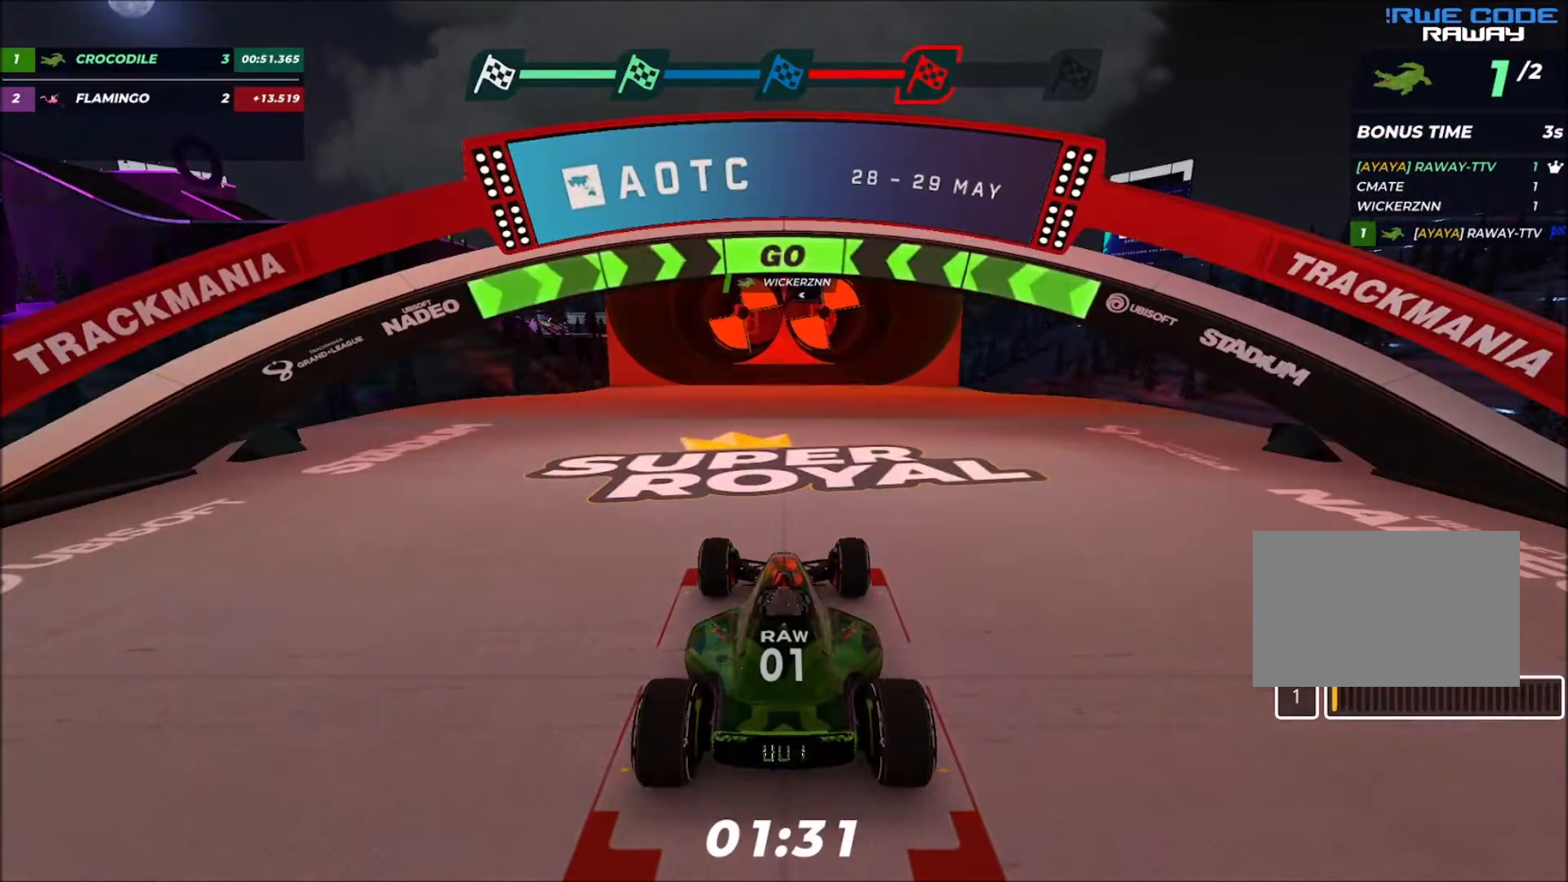
{"keys": ["up"], "events": []}
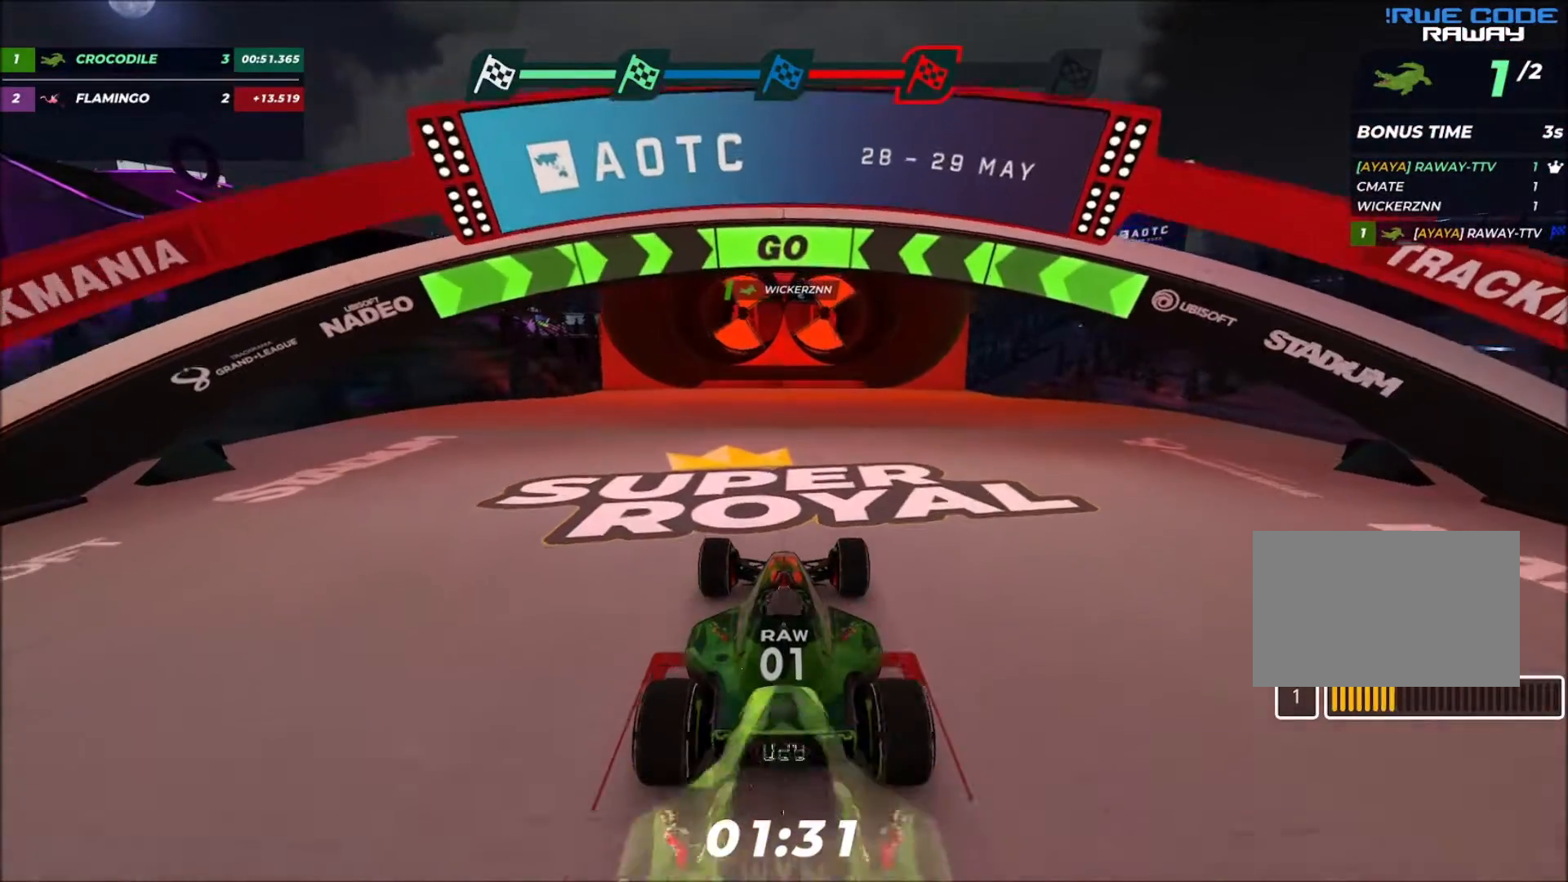
{"keys": ["up"], "events": [[367, "right", "down"], [401, "right", "up"]]}
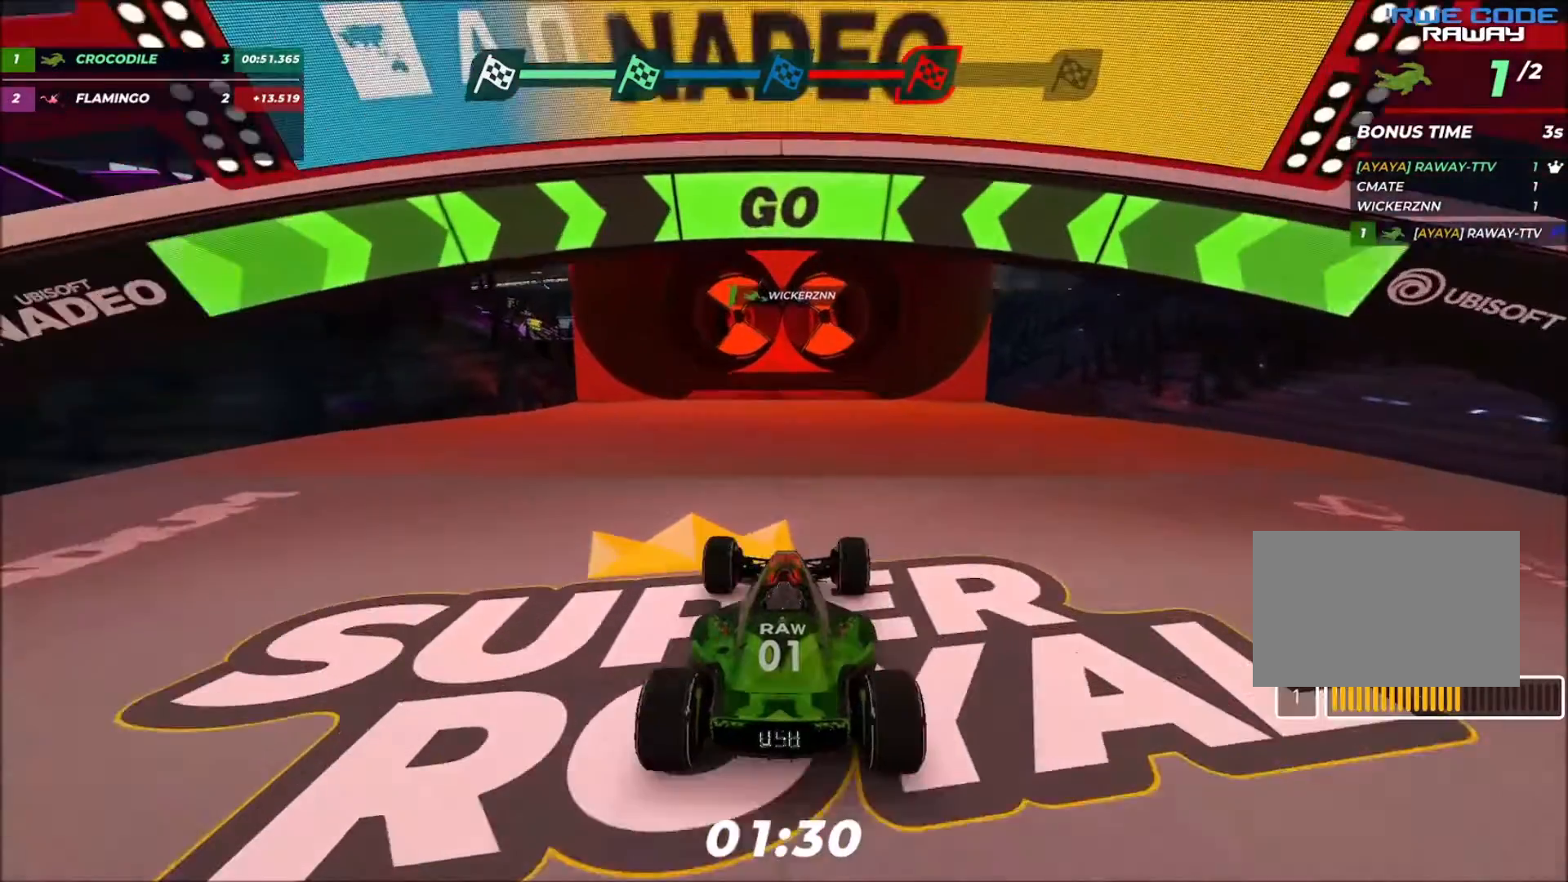
{"keys": ["up"], "events": [[233, "right", "down"], [333, "right", "up"]]}
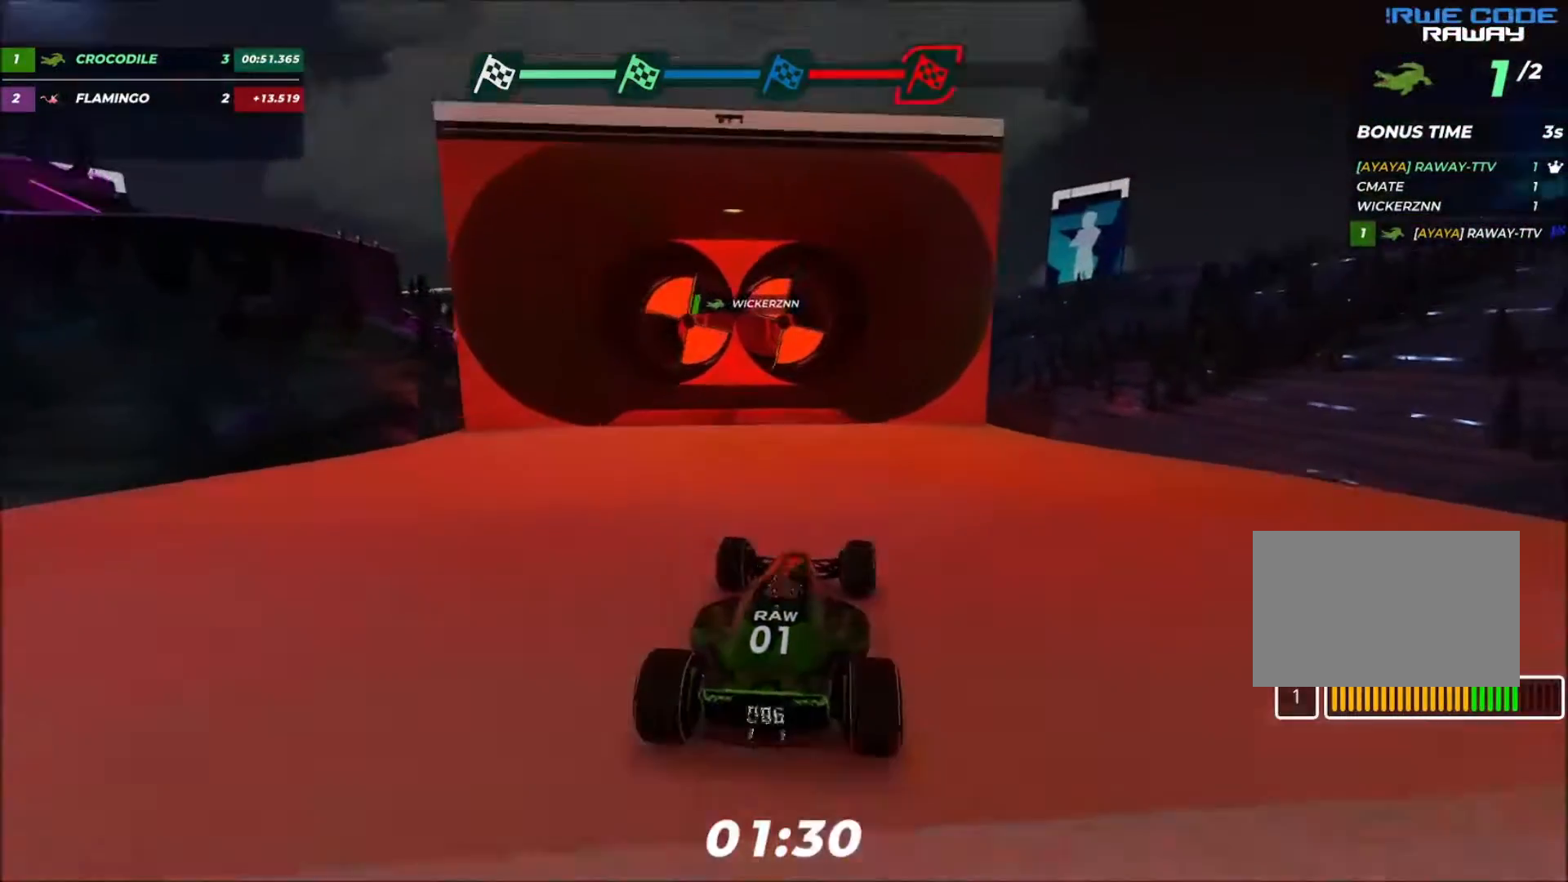
{"keys": ["up"], "events": [[267, "left", "down"], [334, "left", "up"]]}
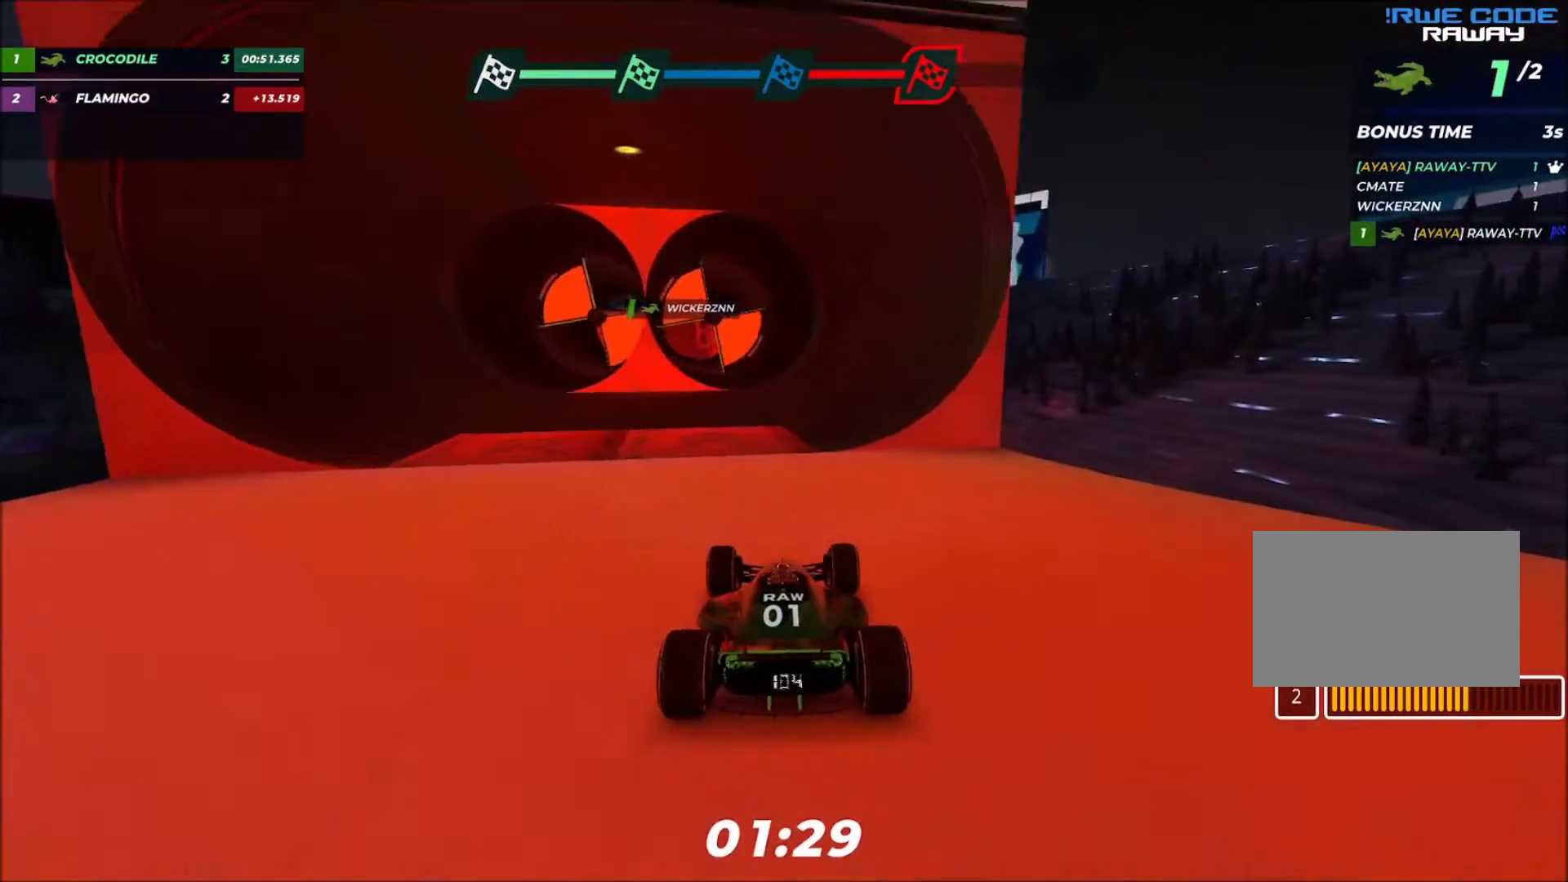
{"keys": ["up"], "events": []}
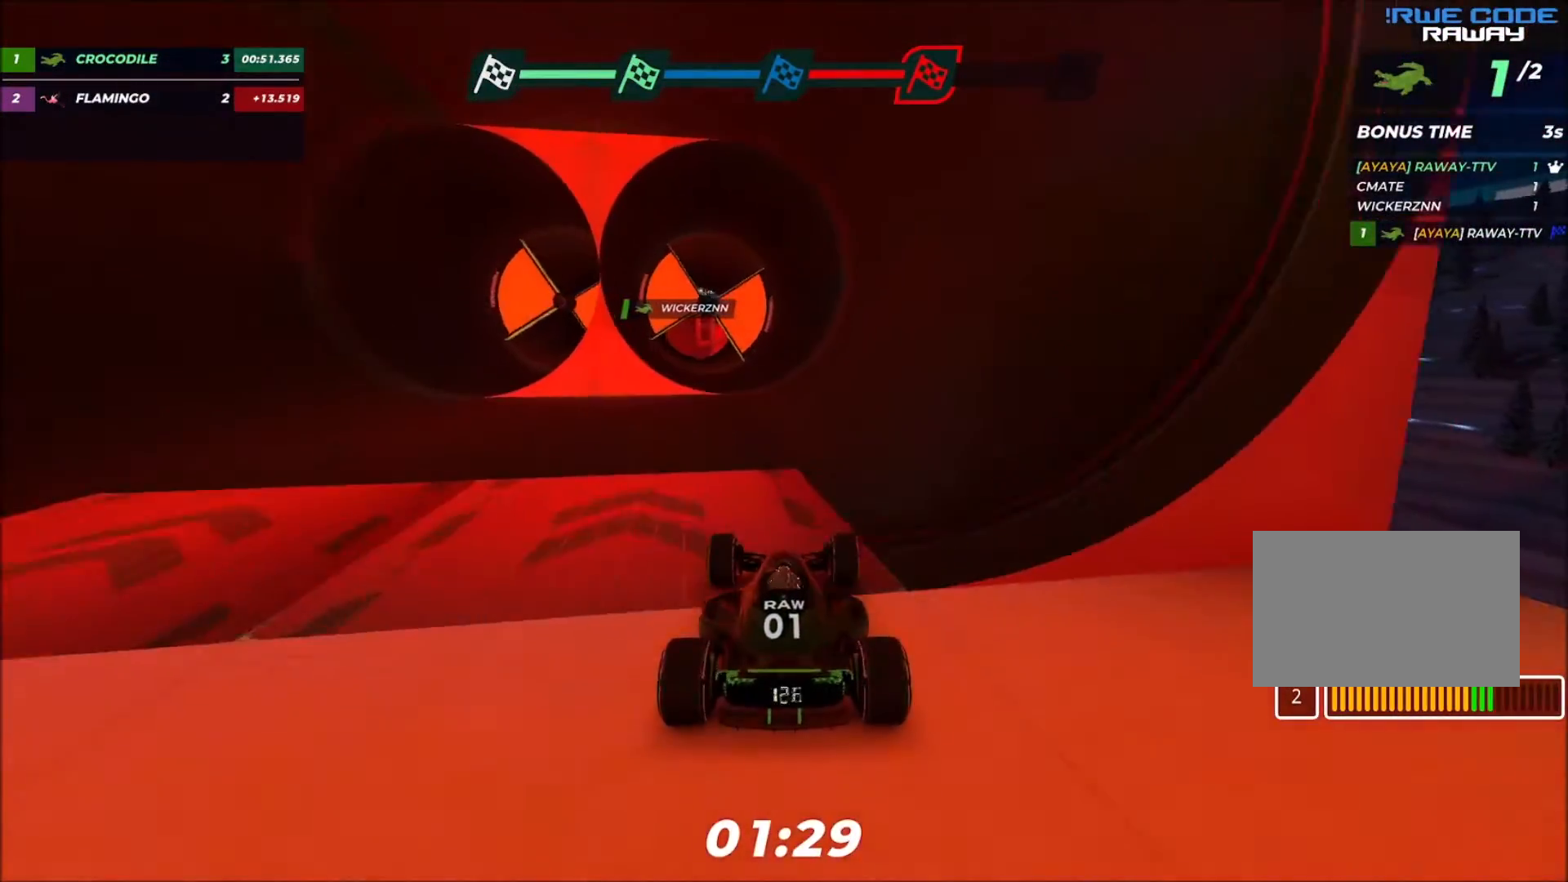
{"keys": ["left", "up"], "events": [[100, "left", "down"], [200, "left", "up"], [501, "left", "down"]]}
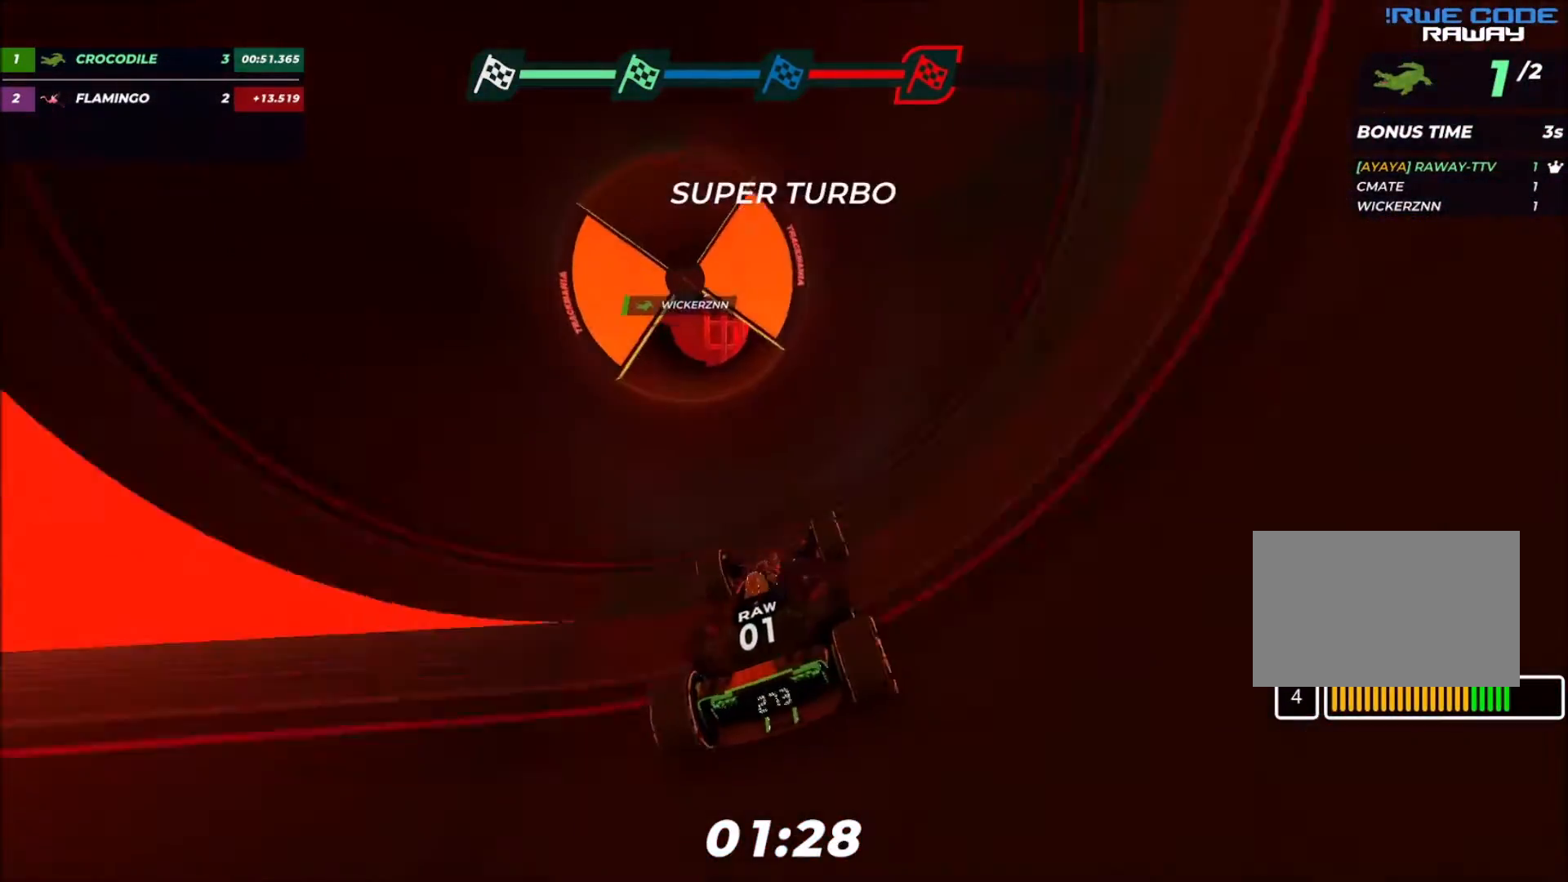
{"keys": ["left", "up"], "events": [[33, "left", "up"], [133, "left", "down"], [233, "left", "up"], [434, "left", "down"]]}
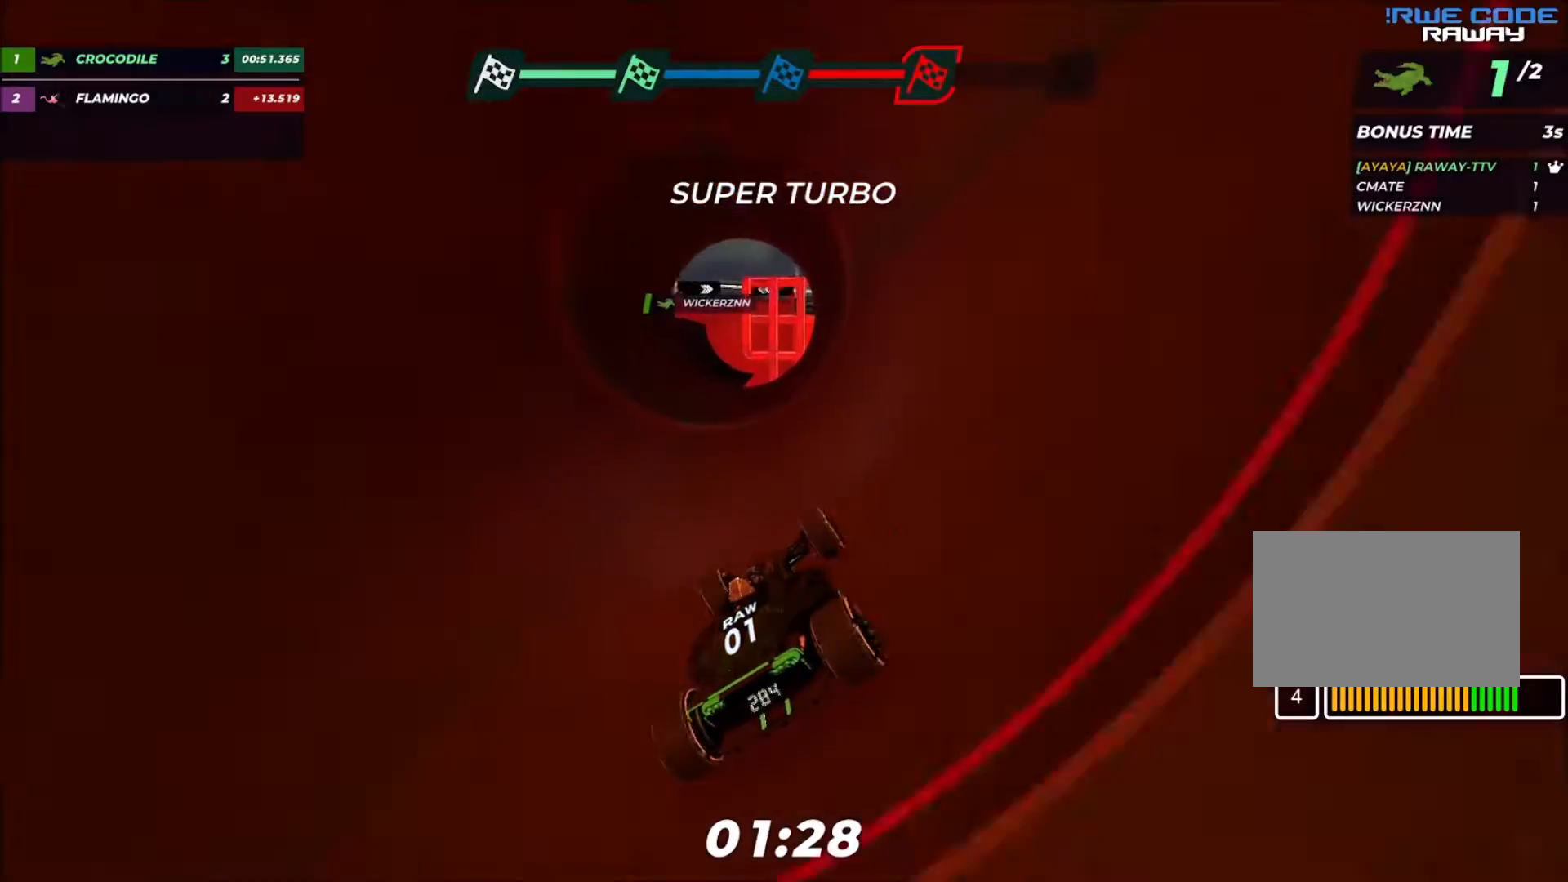
{"keys": ["left", "up"], "events": [[234, "left", "up"], [334, "left", "down"]]}
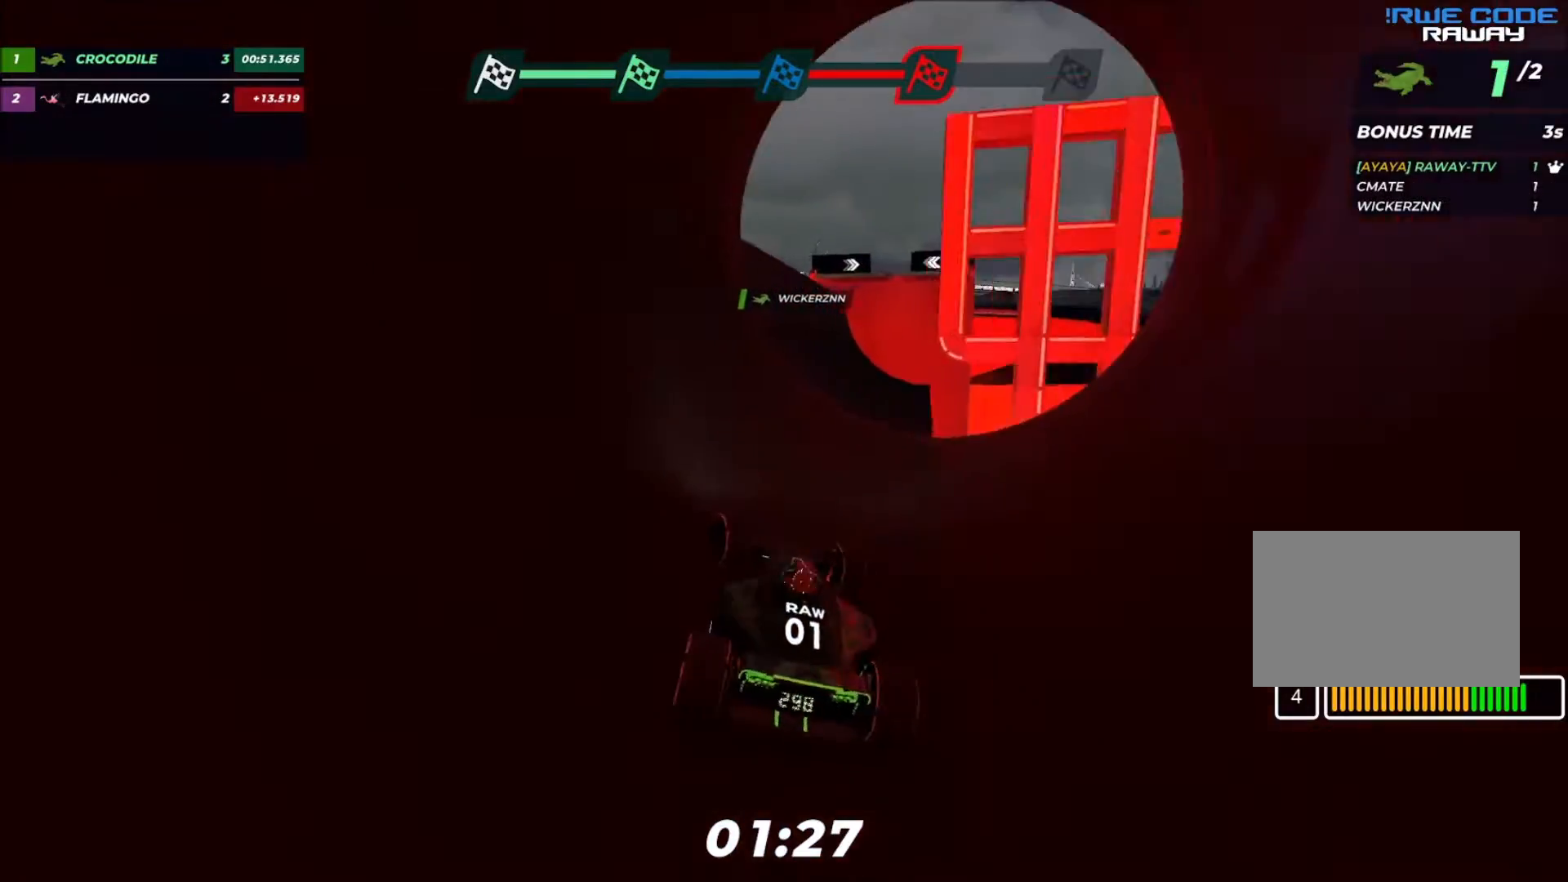
{"keys": ["left", "up"], "events": []}
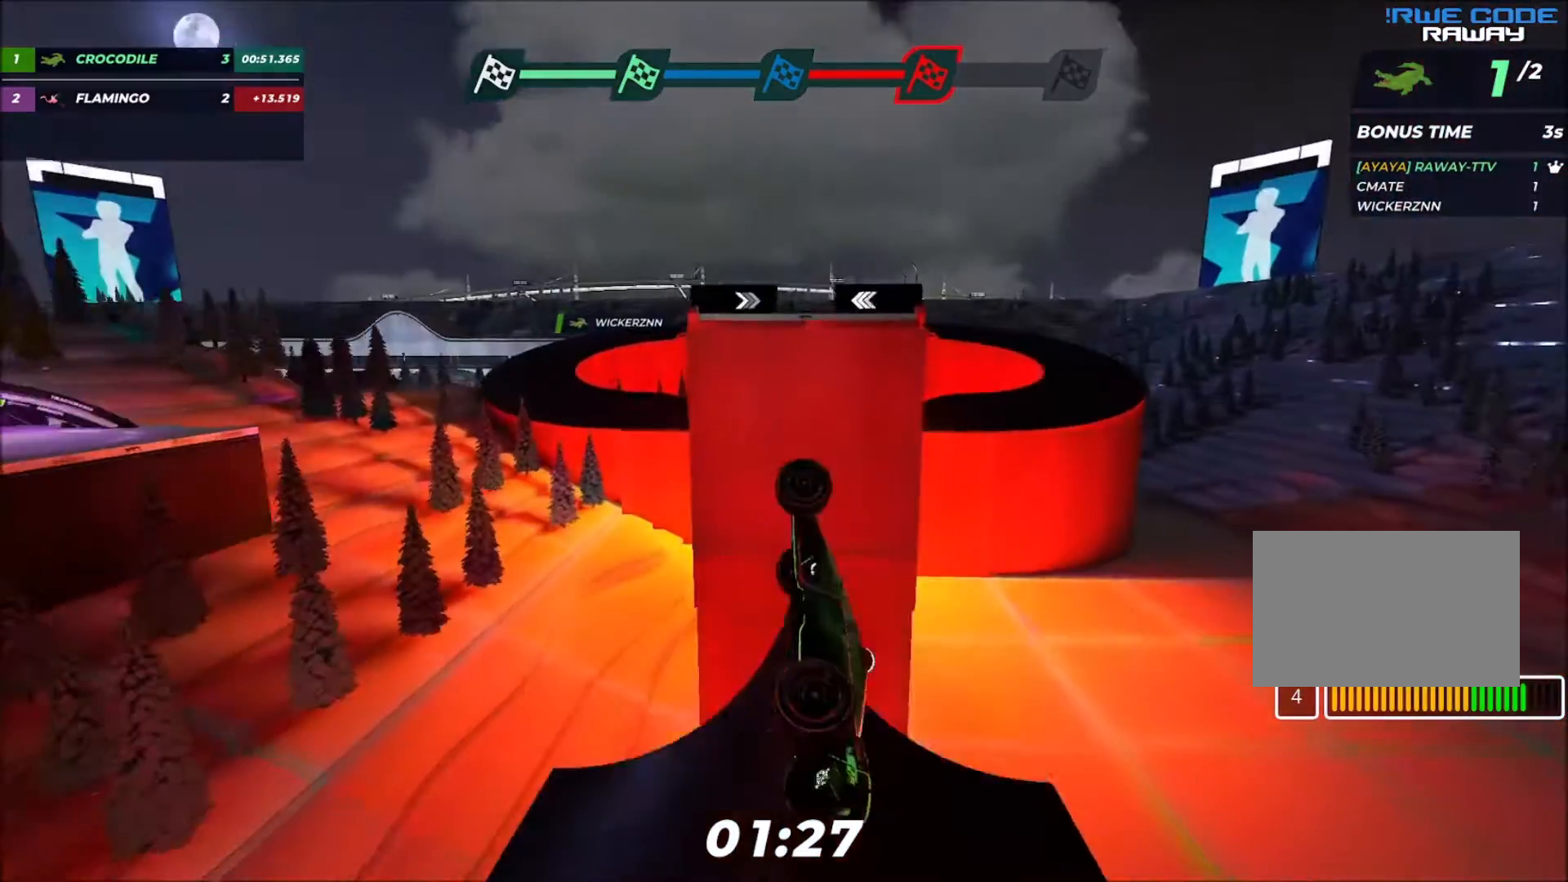
{"keys": ["up"], "events": [[334, "left", "up"]]}
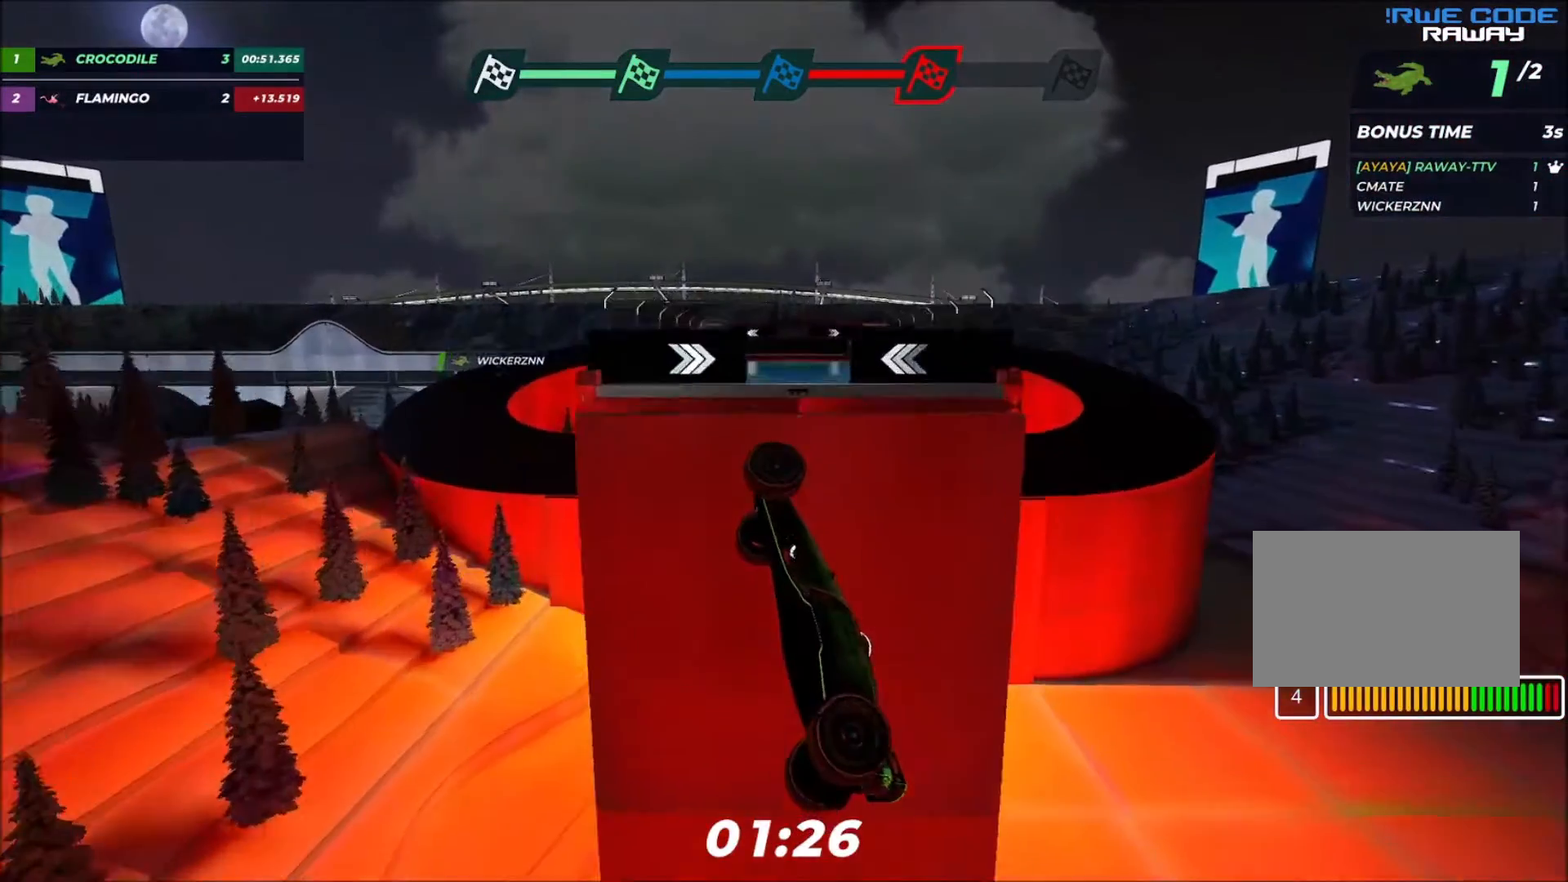
{"keys": ["down", "right", "up"], "events": [[333, "right", "down"], [400, "down", "down"]]}
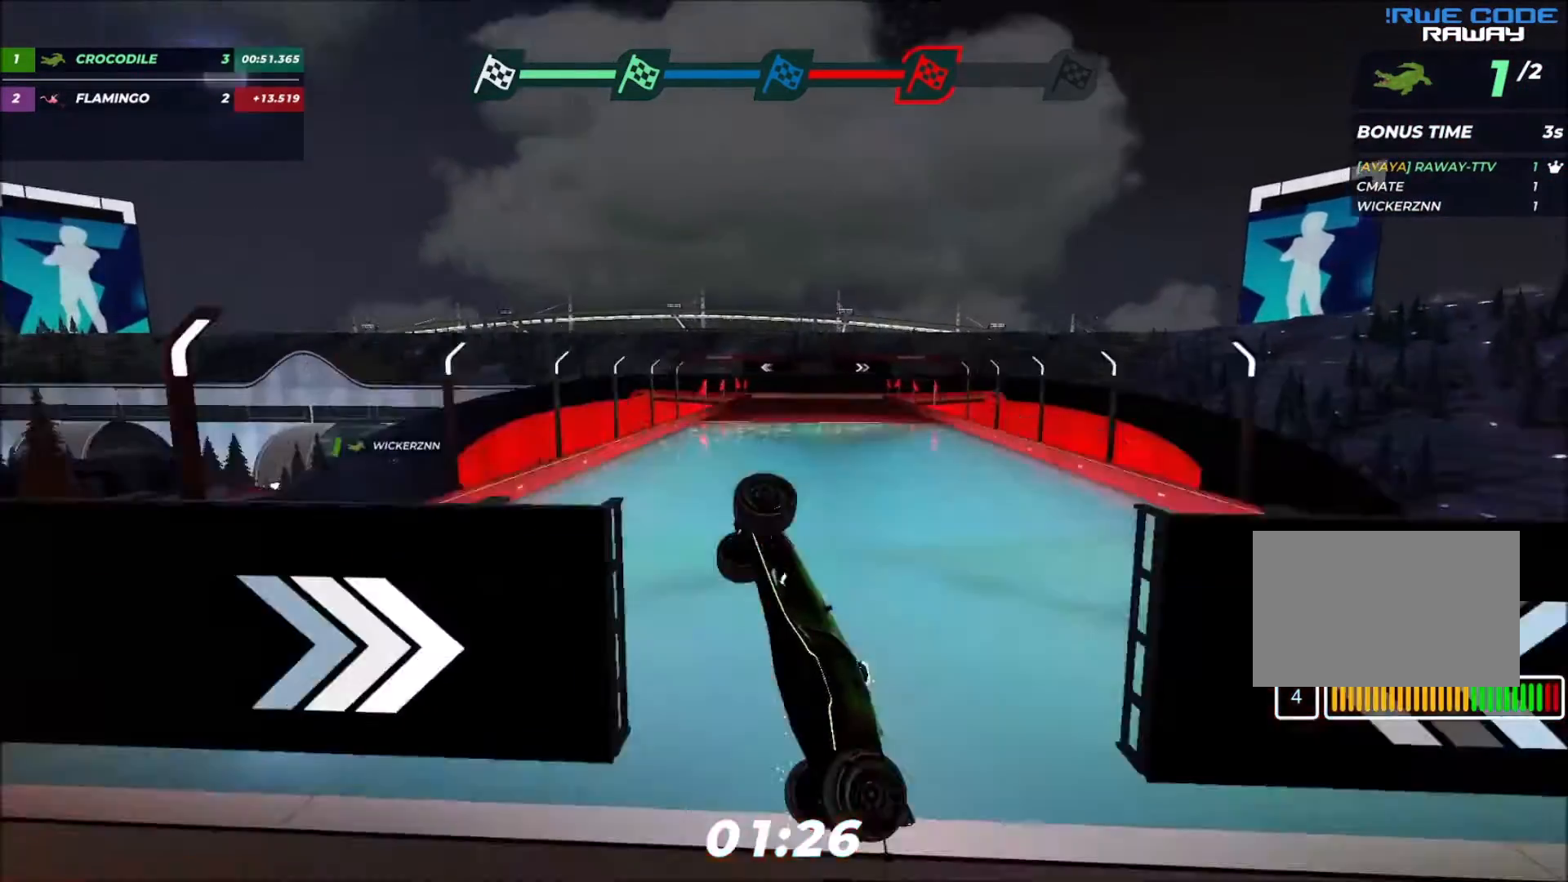
{"keys": ["right"], "events": [[200, "down", "up"], [200, "right", "up"], [234, "down", "down"], [401, "down", "up"], [401, "right", "down"], [401, "up", "up"]]}
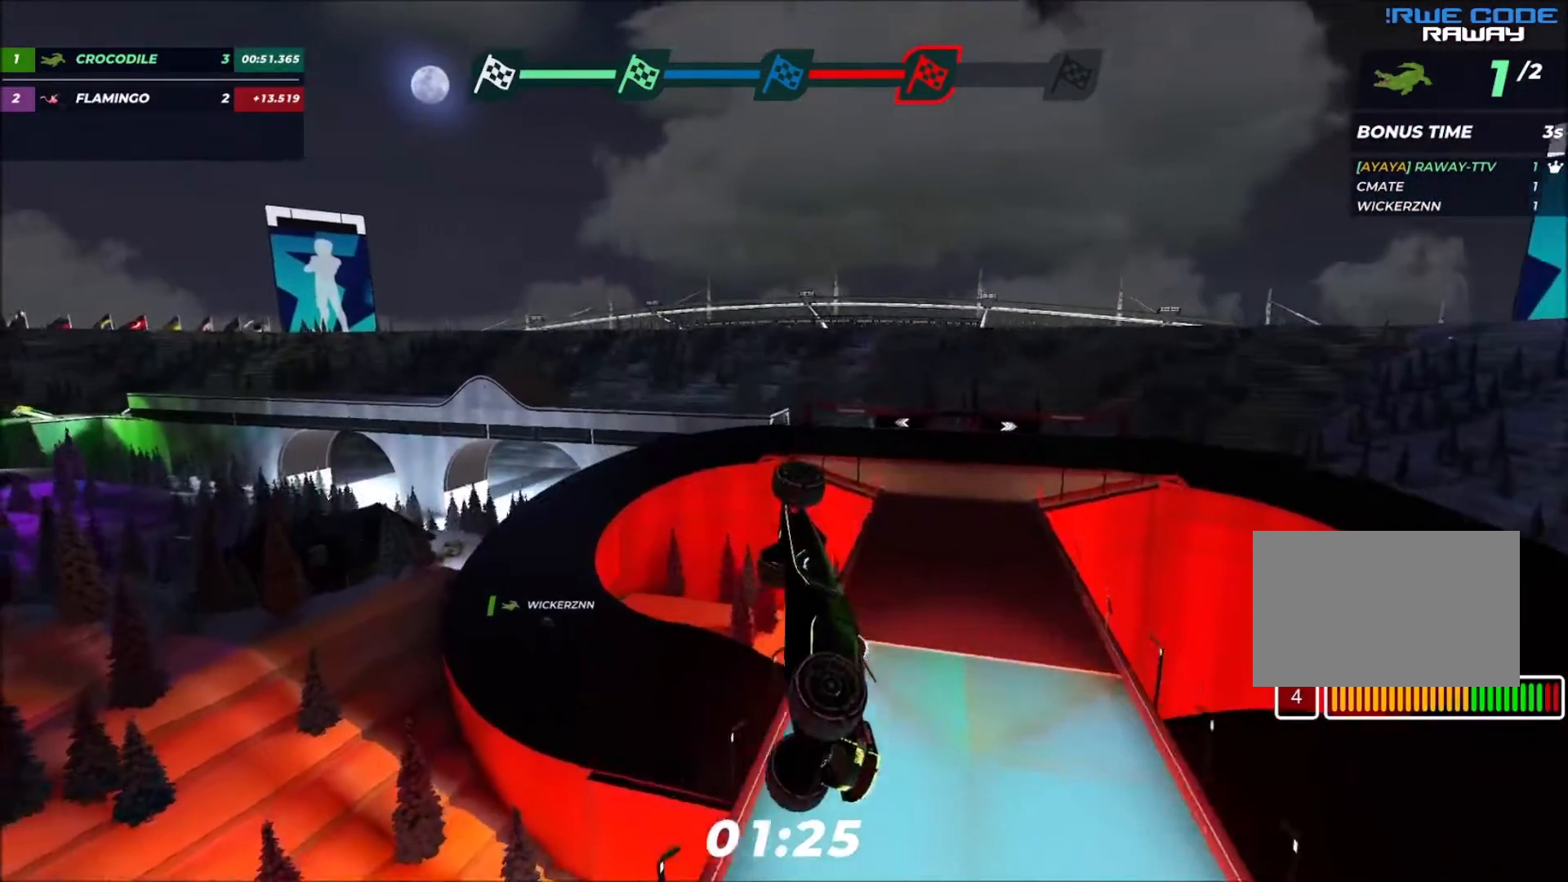
{"keys": ["right", "up"], "events": [[33, "down", "down"], [33, "up", "down"], [467, "down", "up"]]}
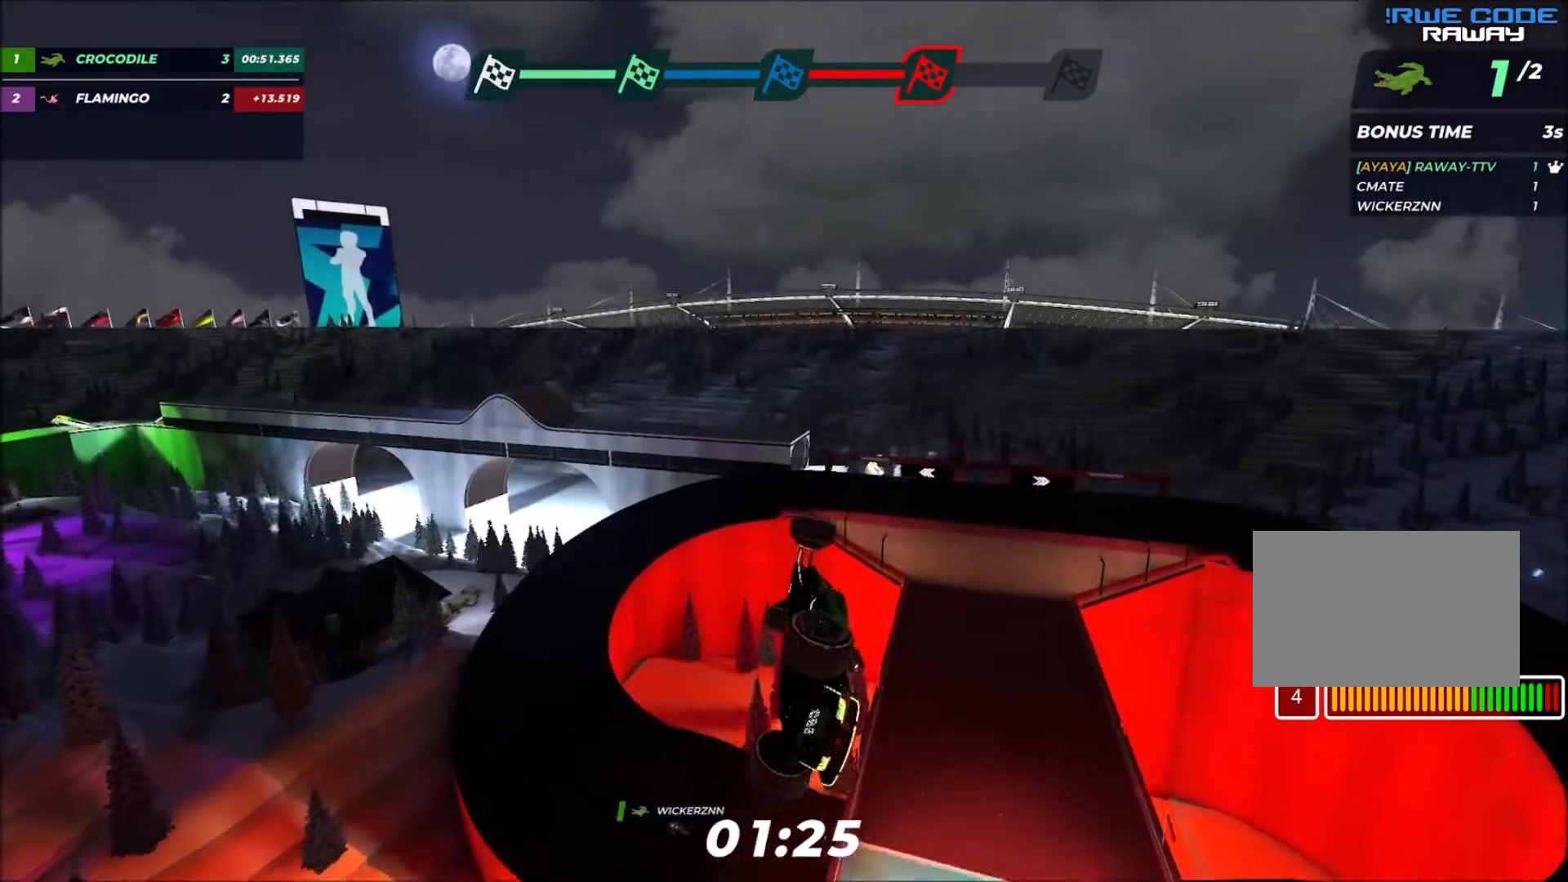
{"keys": ["right"], "events": [[200, "up", "up"]]}
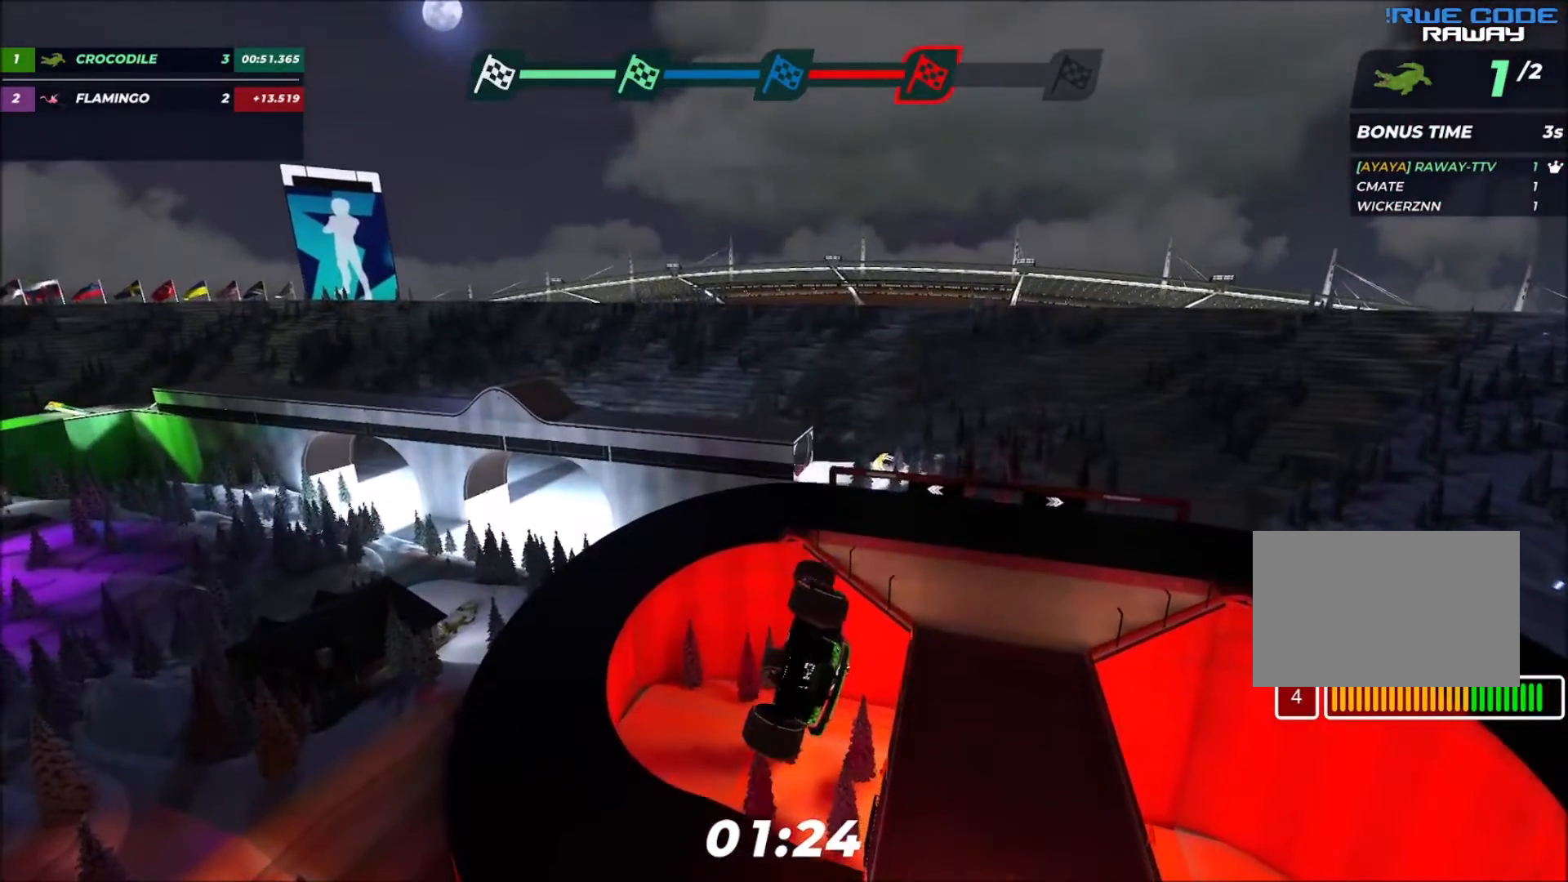
{"keys": ["right"], "events": []}
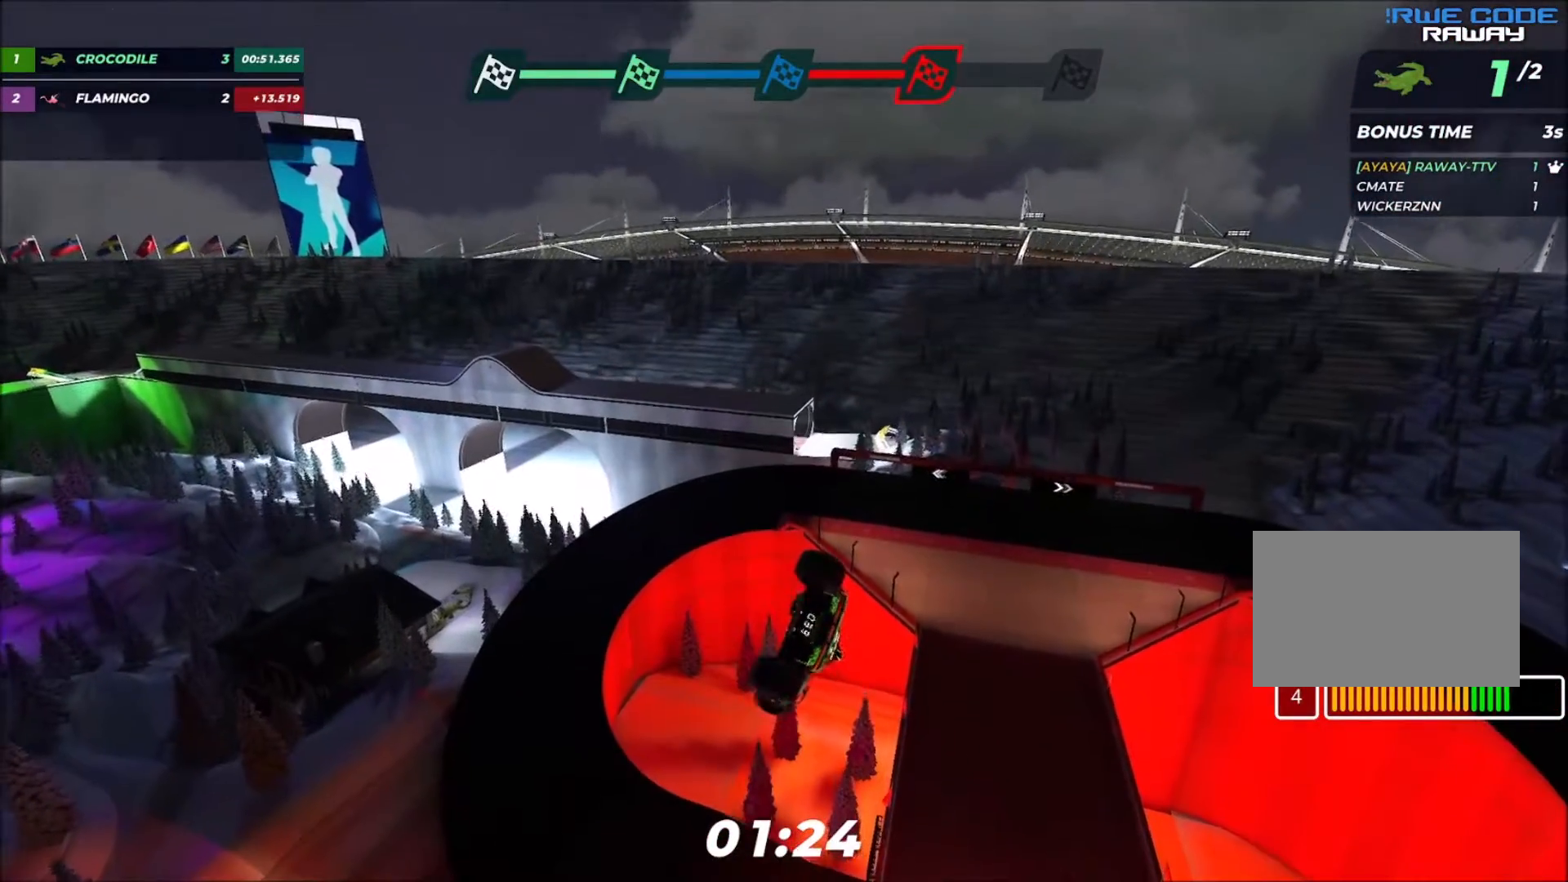
{"keys": ["down", "left"], "events": [[134, "right", "up"], [467, "down", "down"], [467, "left", "down"]]}
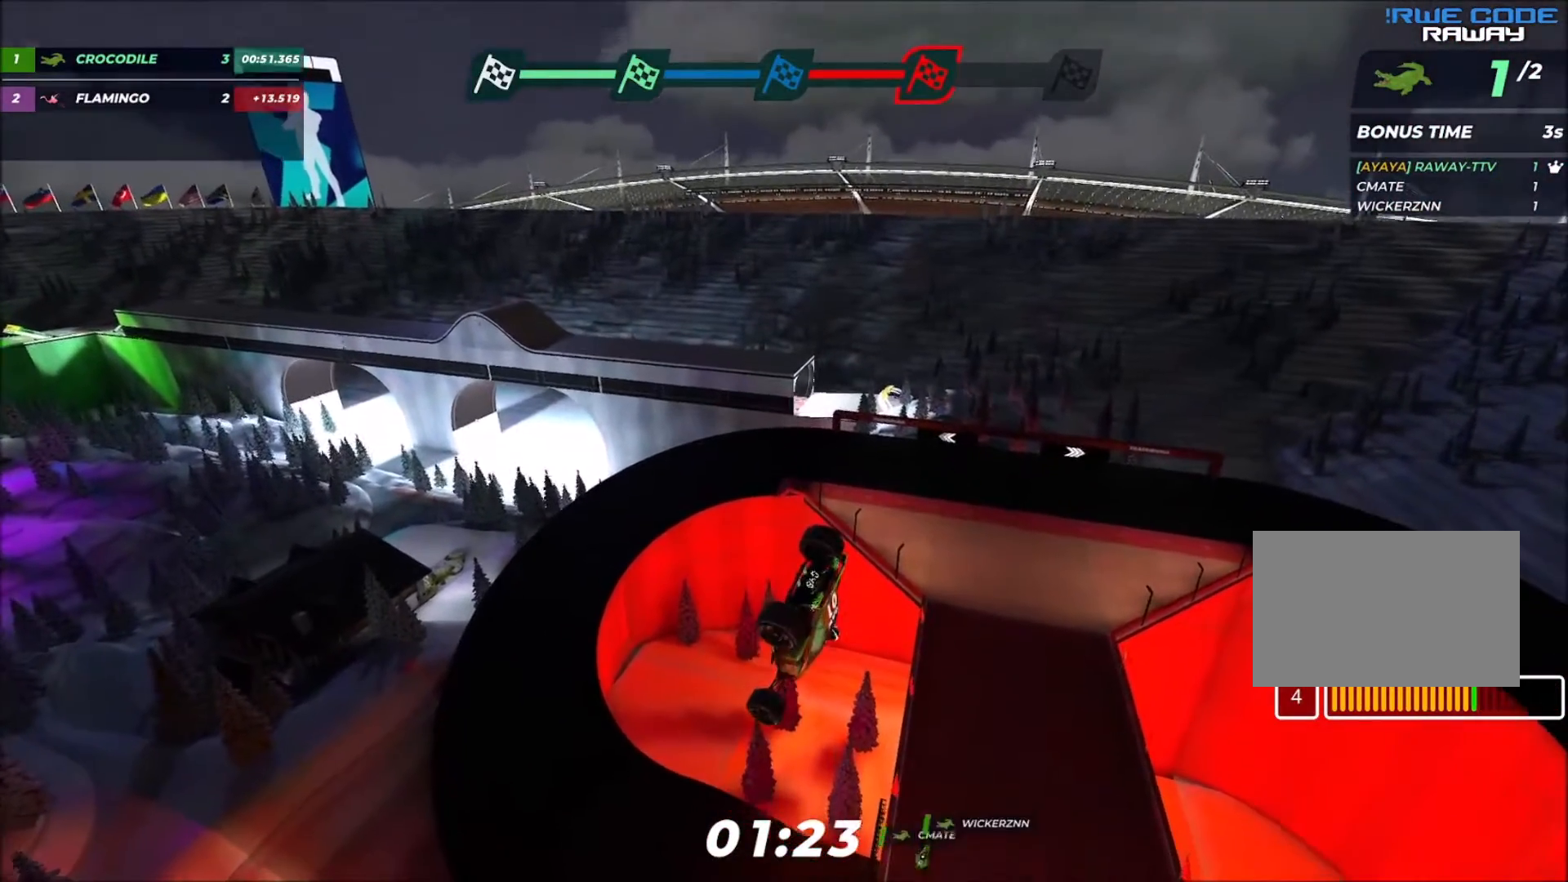
{"keys": ["down", "left"], "events": []}
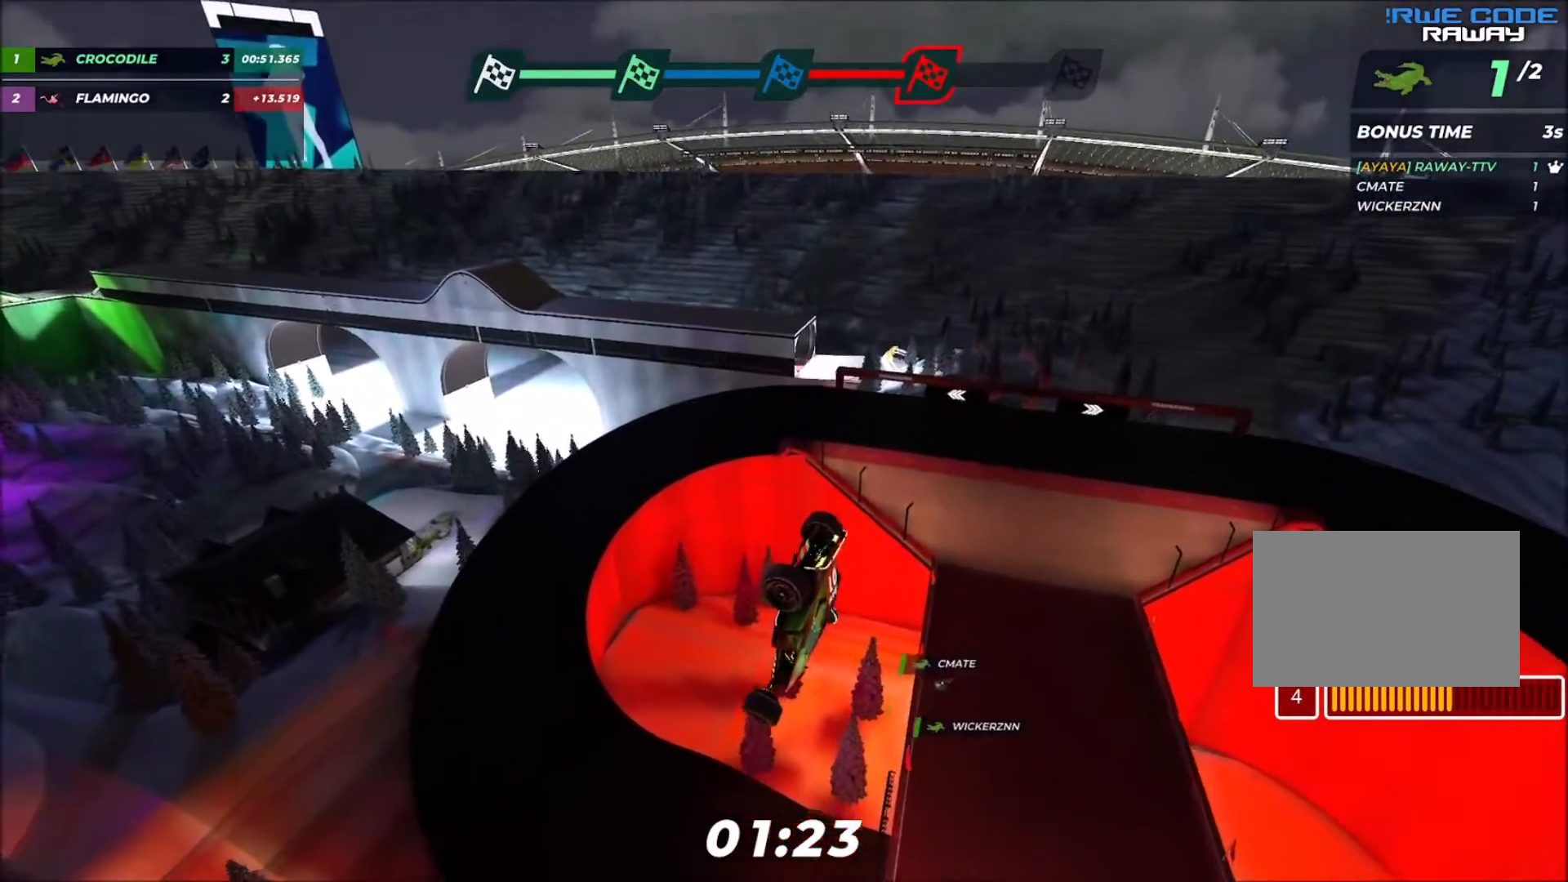
{"keys": ["down", "left", "up"], "events": [[200, "up", "down"]]}
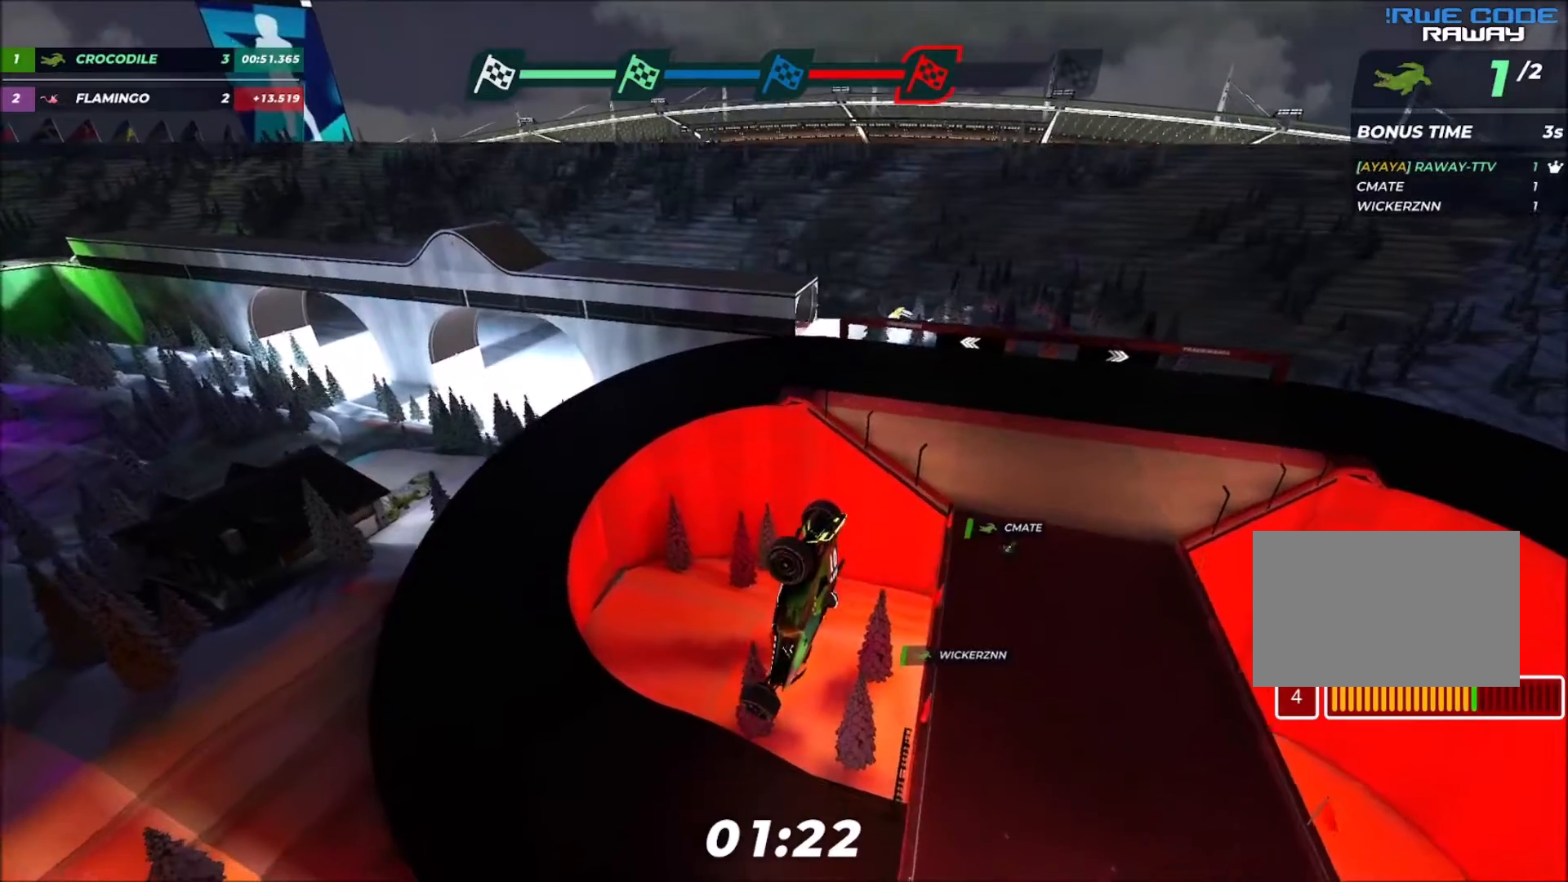
{"keys": ["right", "up"], "events": [[167, "down", "up"], [200, "left", "up"], [200, "right", "down"], [367, "left", "down"], [367, "right", "up"], [500, "left", "up"], [500, "right", "down"]]}
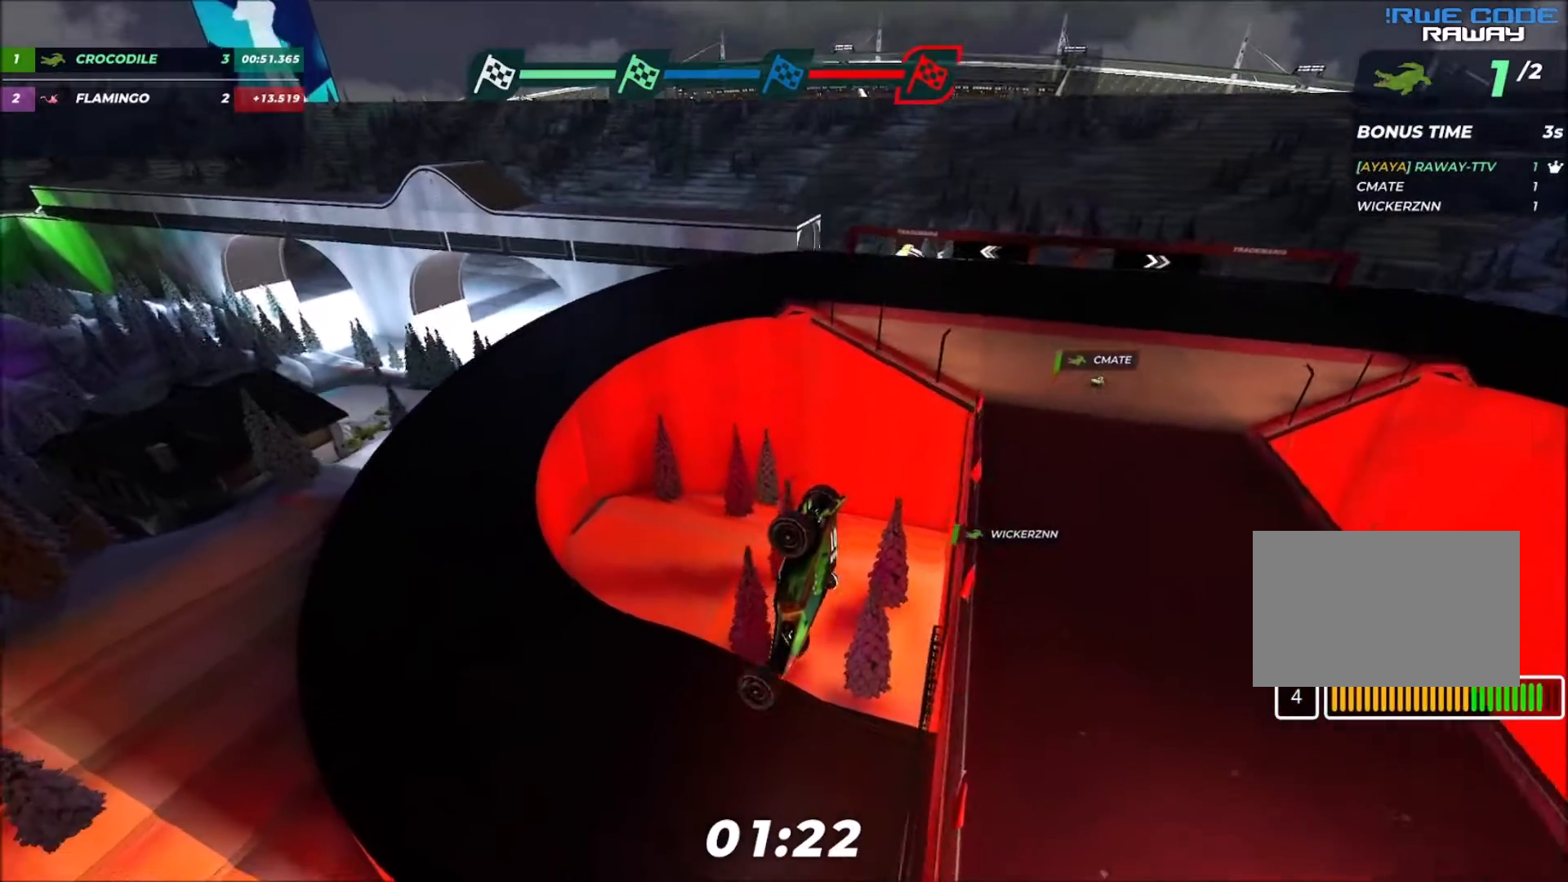
{"keys": ["left", "up"], "events": [[134, "left", "down"], [134, "right", "up"], [234, "left", "up"], [301, "left", "down"]]}
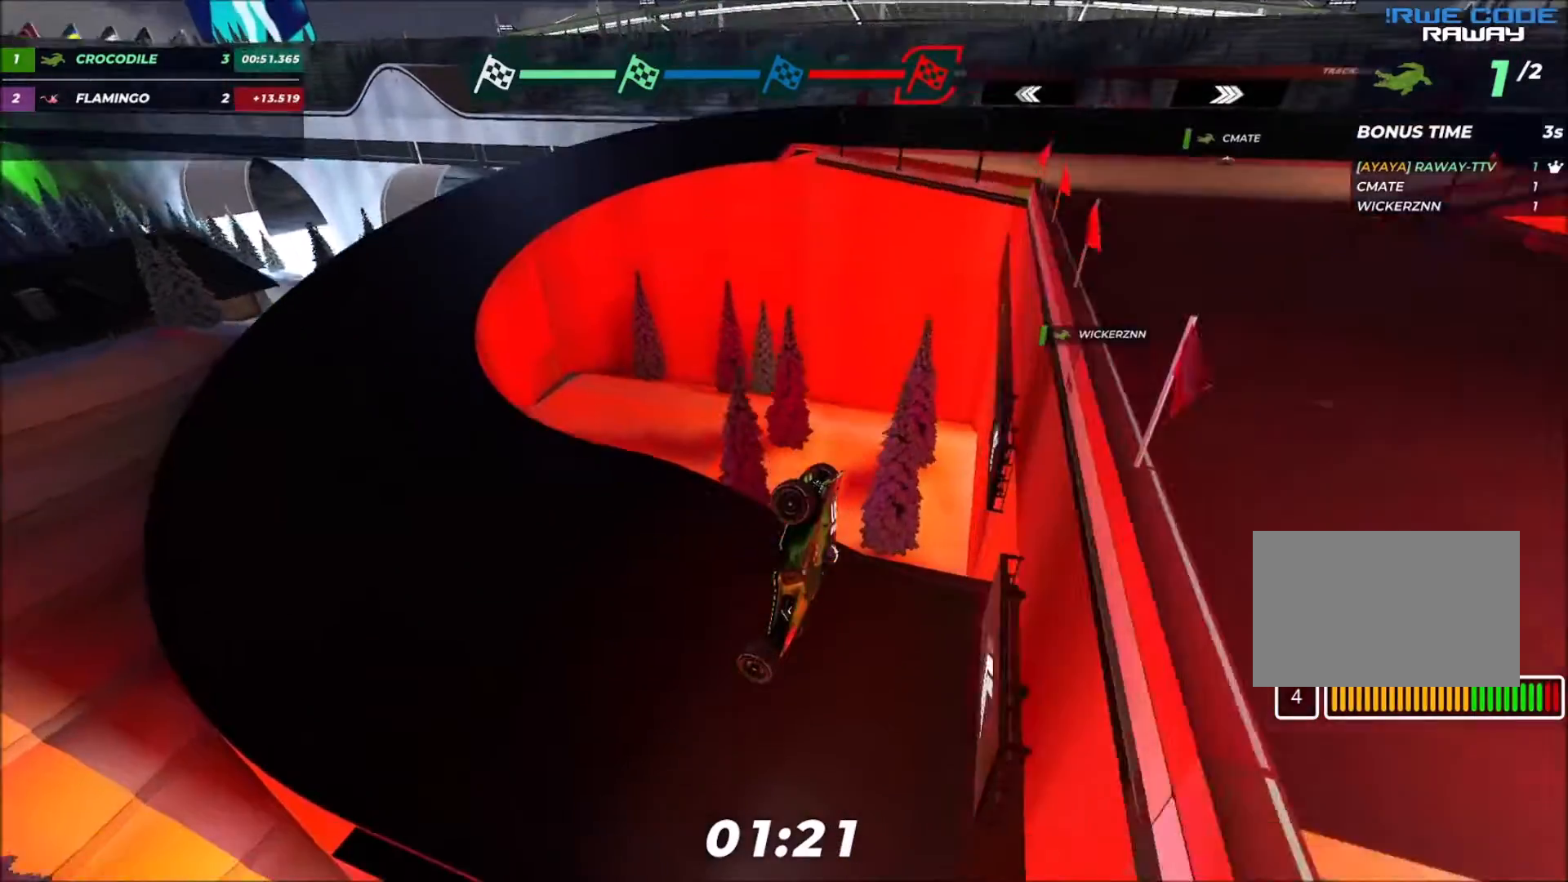
{"keys": ["down", "left", "up"], "events": [[434, "down", "down"]]}
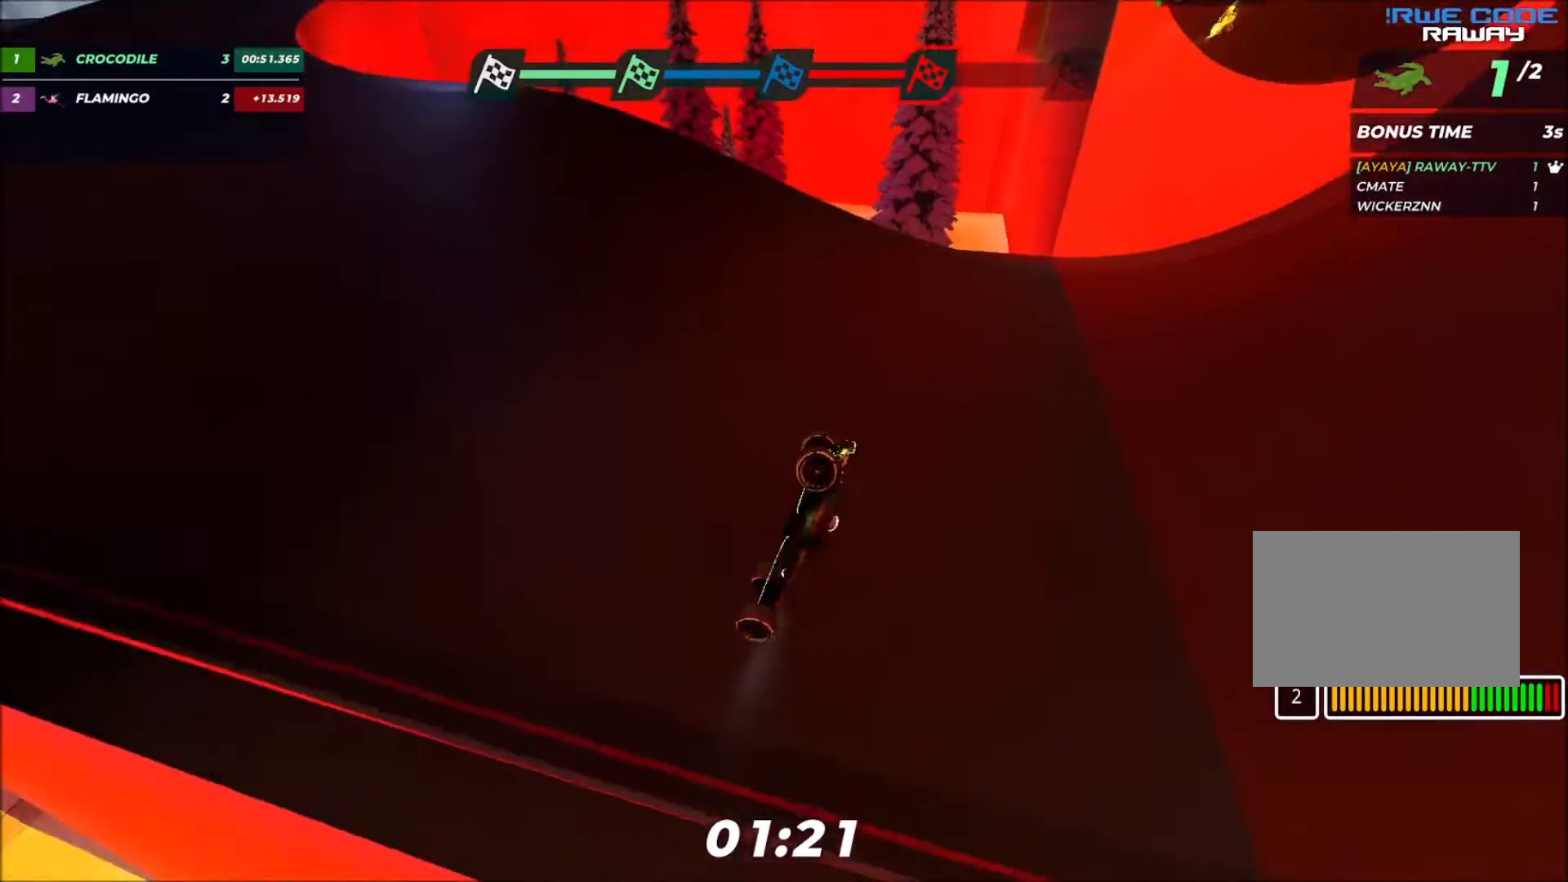
{"keys": ["down", "left", "up"], "events": [[34, "down", "up"], [100, "down", "down"], [167, "down", "up"], [200, "up", "up"], [234, "up", "down"], [267, "down", "down"], [367, "down", "up"], [401, "down", "down"]]}